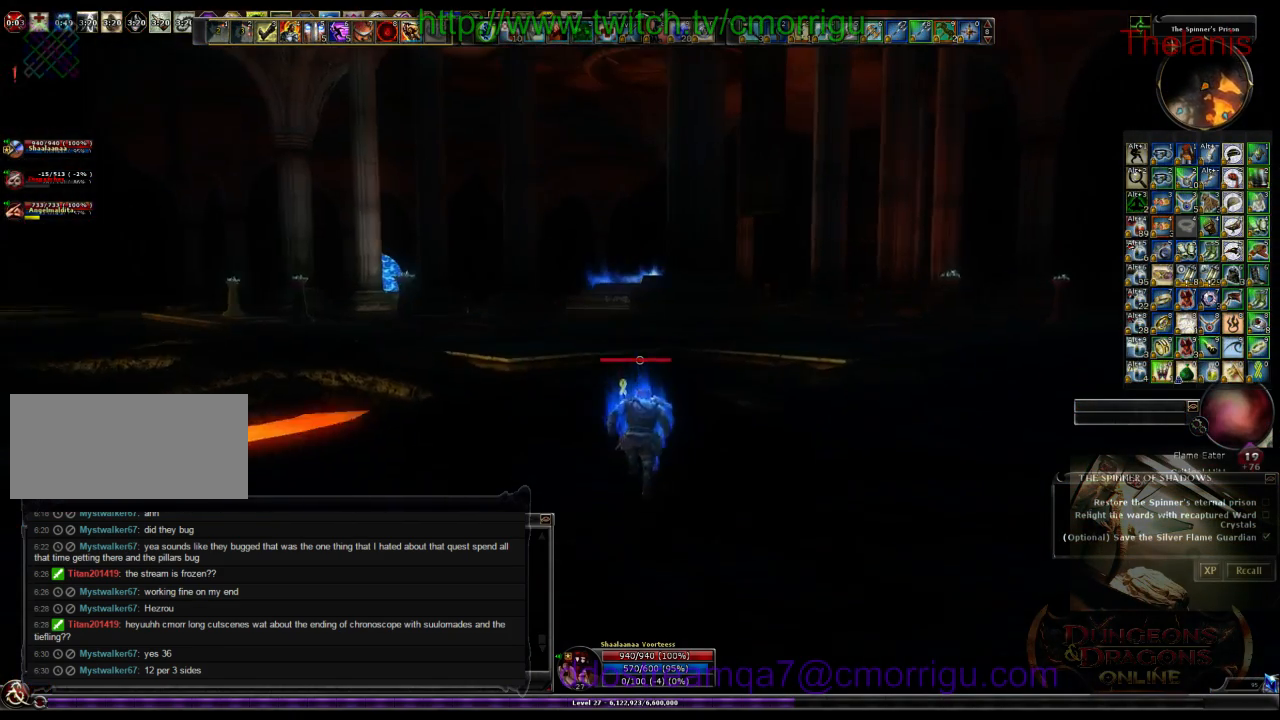
Gameplay with keyboard; each line is a JSON object with the keys held at the frame after it. "events" lists presses ("down") and releases ("up") of ".", "/", "0", "1", "2", "3", "4", "5", "6", "7", "8", "9", "a", "b", "backslash", "backspace", "c", "caps_lock", "comma", "ctrl_l", "ctrl_r", "d", "e", "equals", "escape", "f", "f1", "f10", "f11", "f12", "f2", "f3", "f4", "f5", "f6", "f7", "f8", "f9", "g", "h", "i", "j", "k", "l", "lbracket", "m", "minus", "n", "o", "p", "q", "quote", "r", "rbracket", "return", "s", "semicolon", "shift_l", "shift_r", "space", "t", "tab", "tilde", "u", "v", "w", "x", "y" and "z" between this image and that frame as [ms after this image, input, new state], when the widget could be followed in between. No other keys are recorded. Mouse input is not recorded.
{"keys": ["w"]}
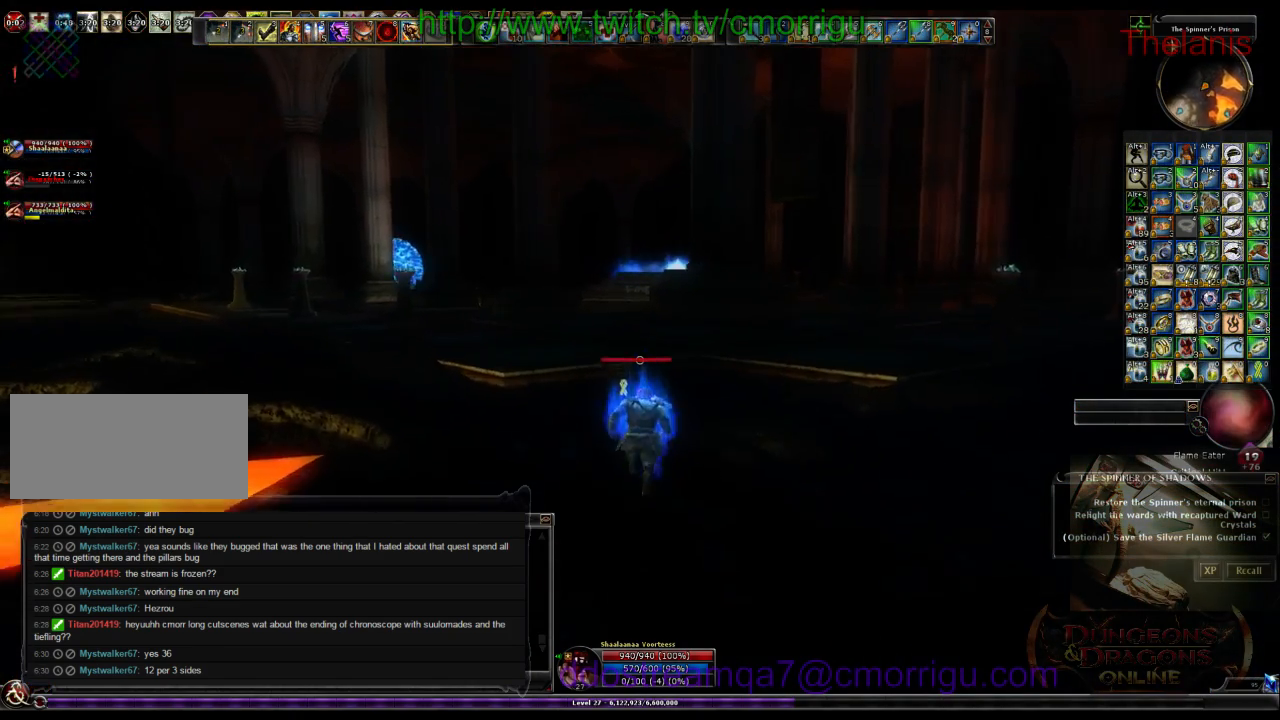
{"keys": ["w"]}
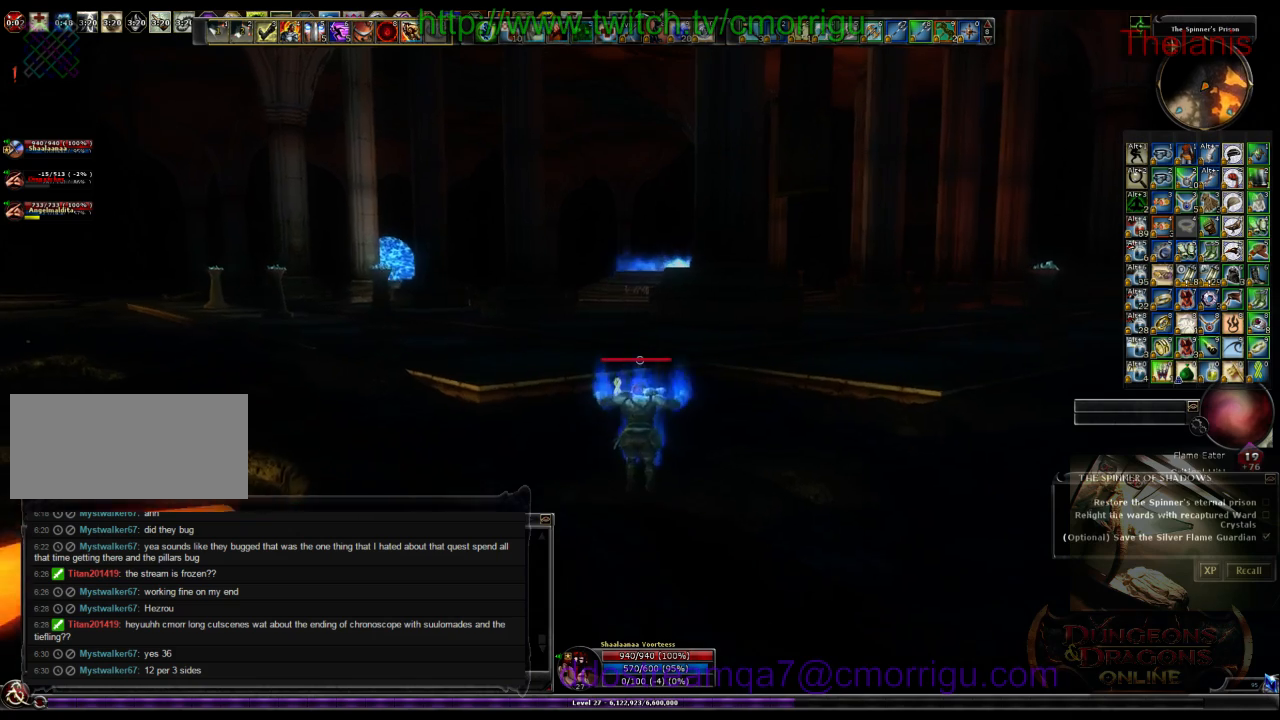
{"keys": ["d", "w"]}
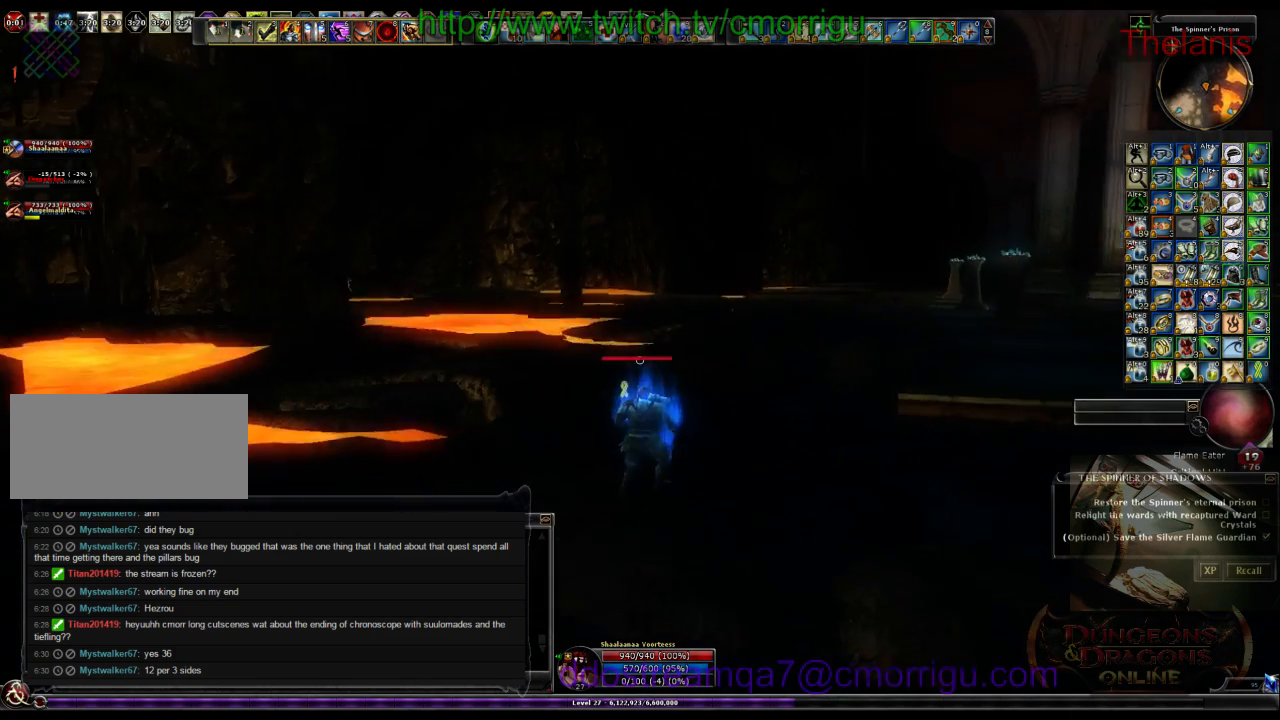
{"keys": ["d", "w"], "events": []}
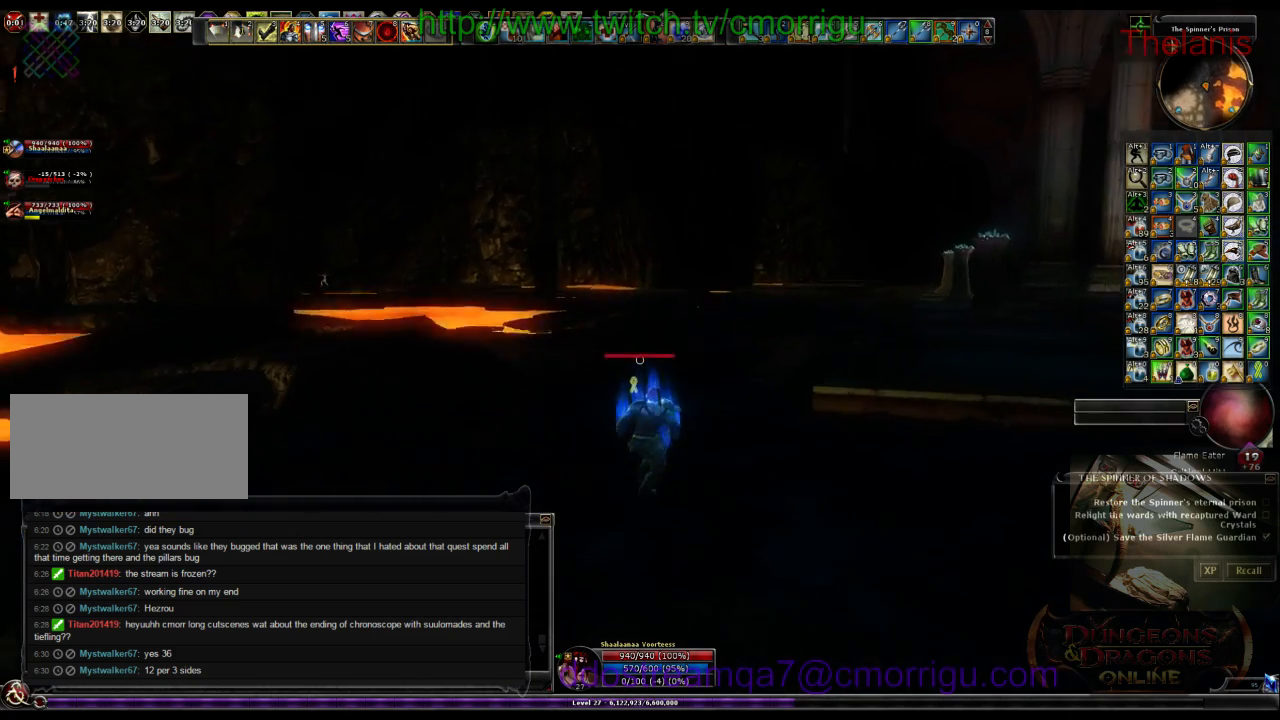
{"keys": ["space", "w"], "events": [[200, "d", "up"], [367, "space", "down"]]}
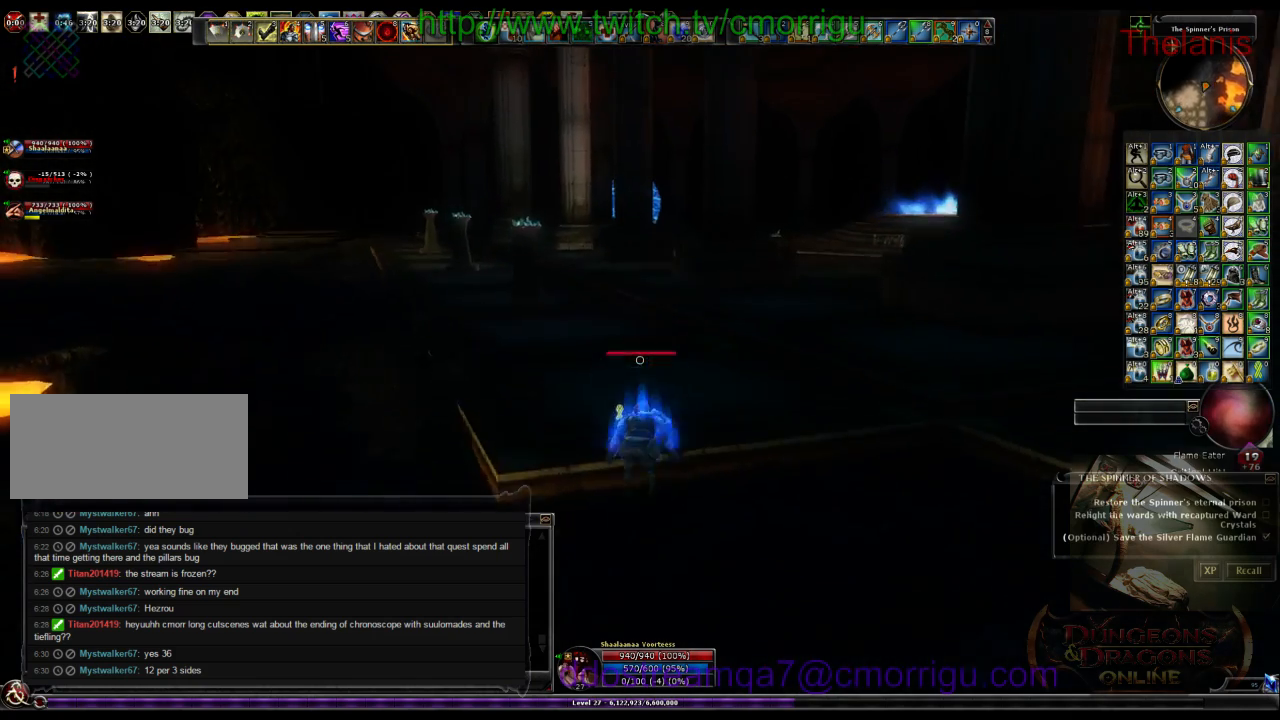
{"keys": ["w"], "events": [[34, "space", "up"]]}
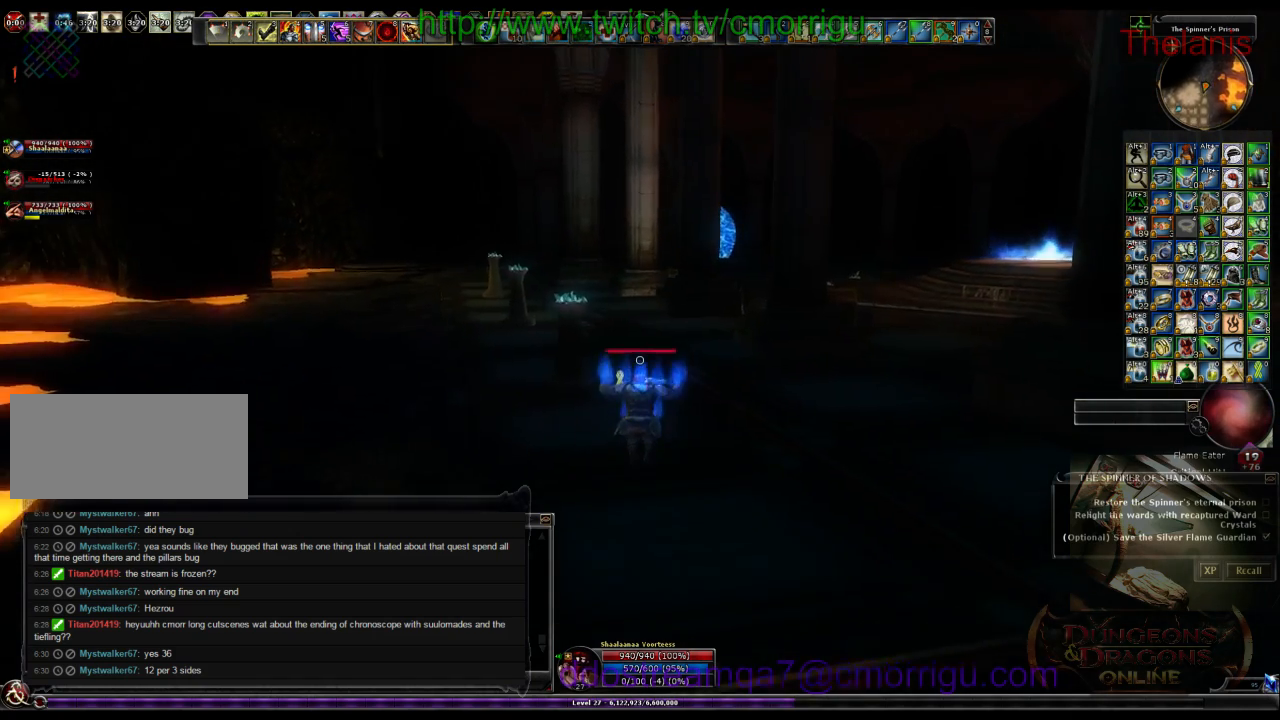
{"keys": ["w"], "events": []}
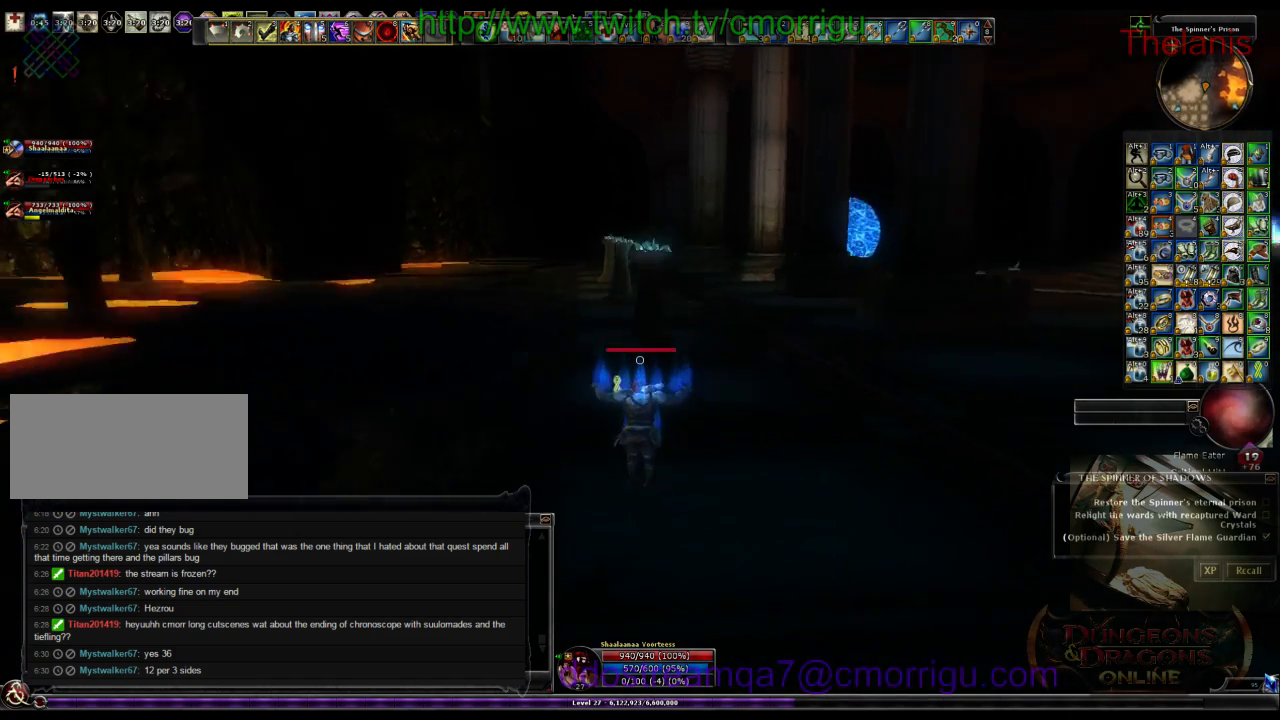
{"keys": ["d", "w"], "events": [[100, "d", "down"]]}
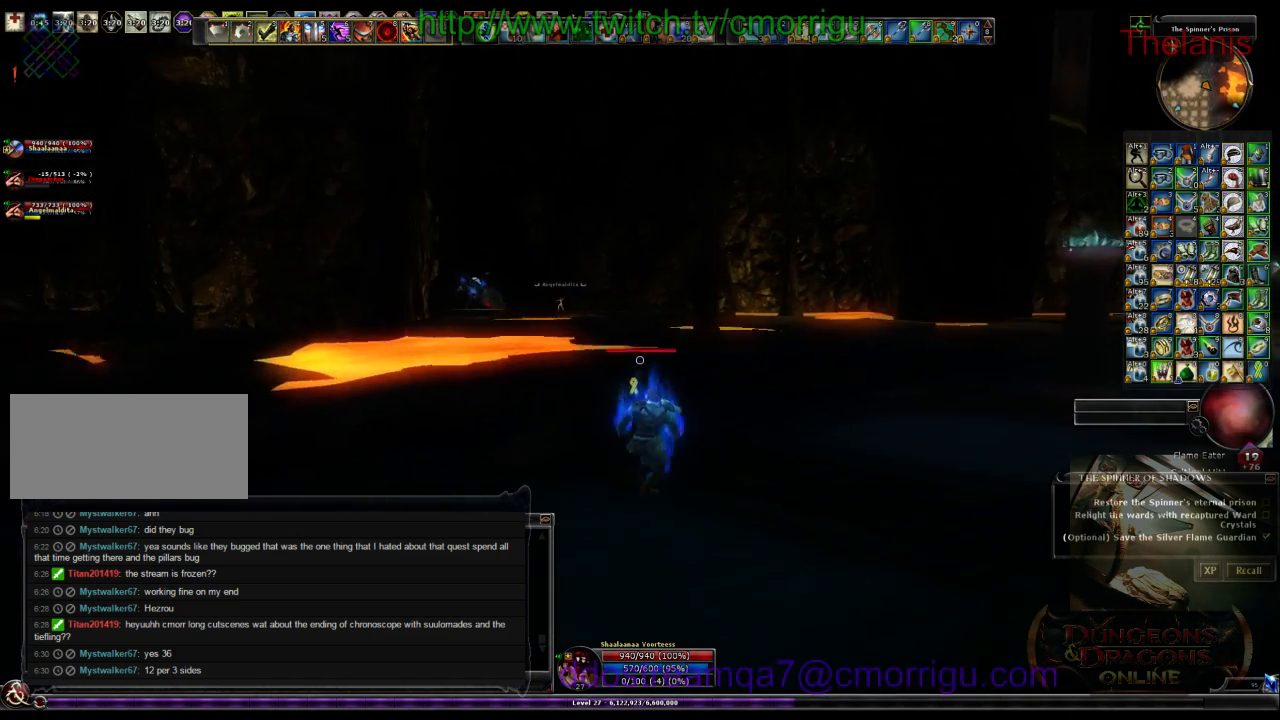
{"keys": ["d", "w"], "events": []}
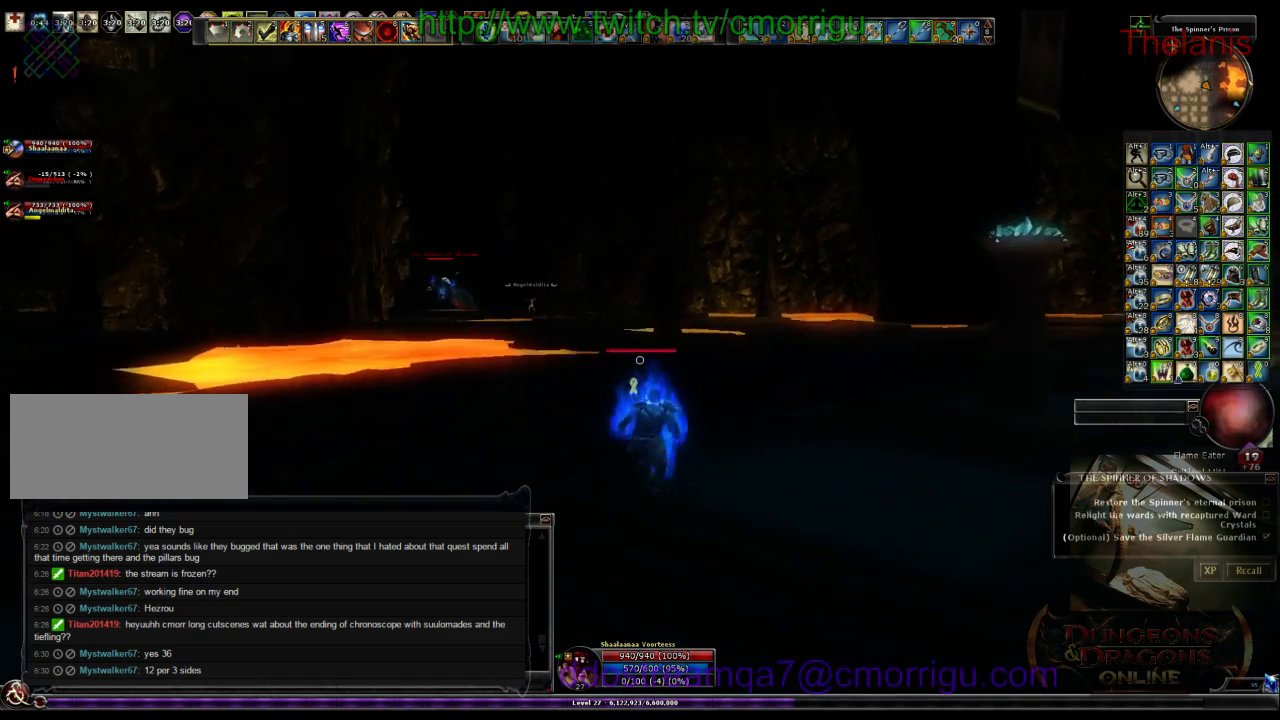
{"keys": ["d", "w"], "events": []}
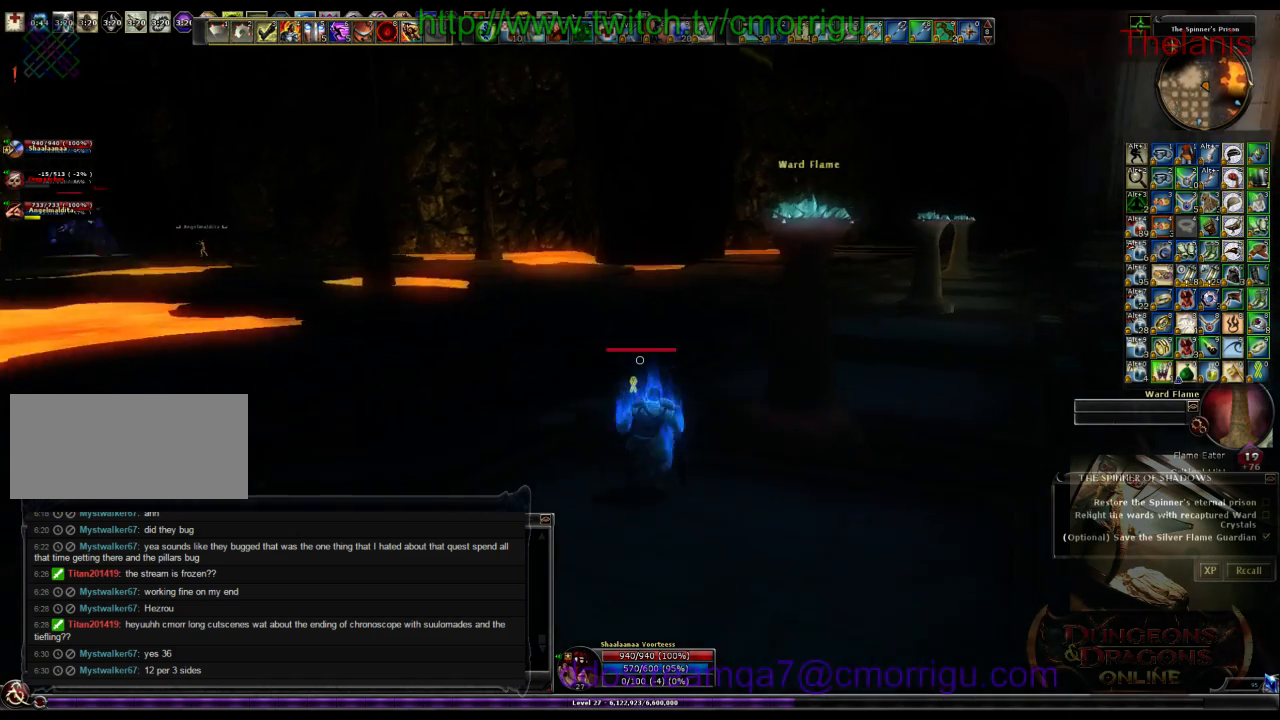
{"keys": ["d", "w"], "events": []}
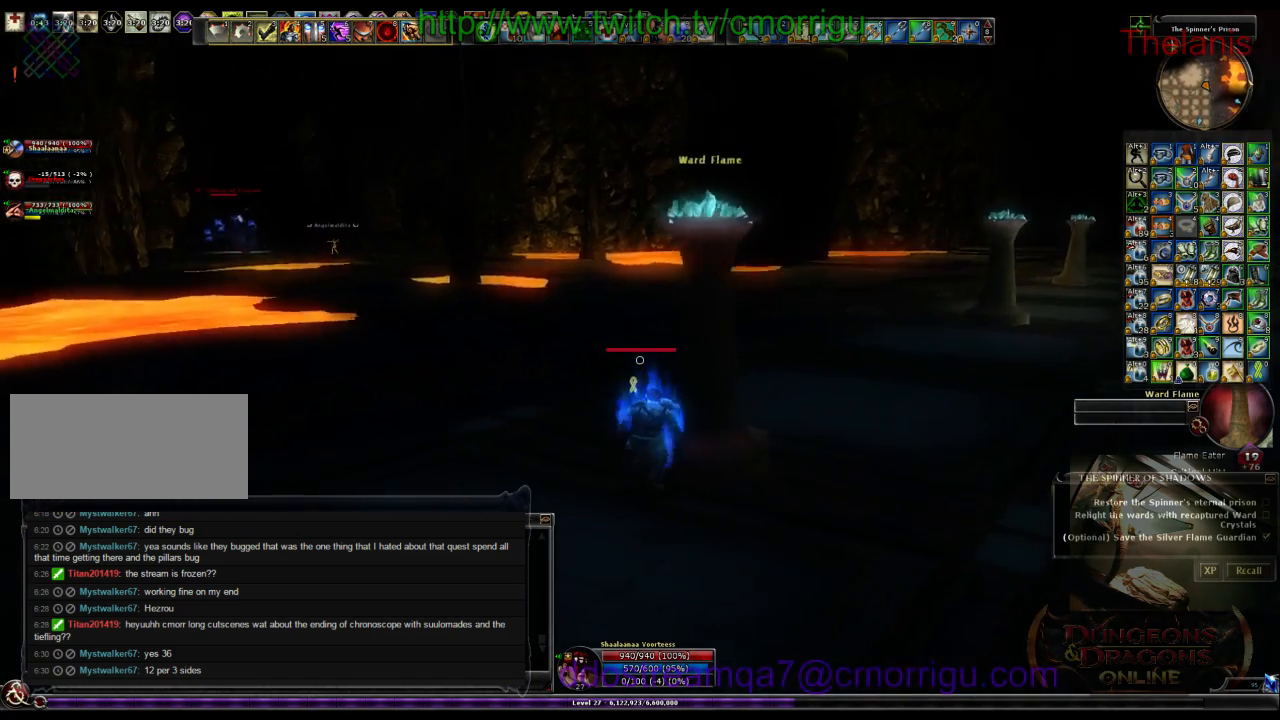
{"keys": [], "events": [[400, "d", "up"], [400, "w", "up"]]}
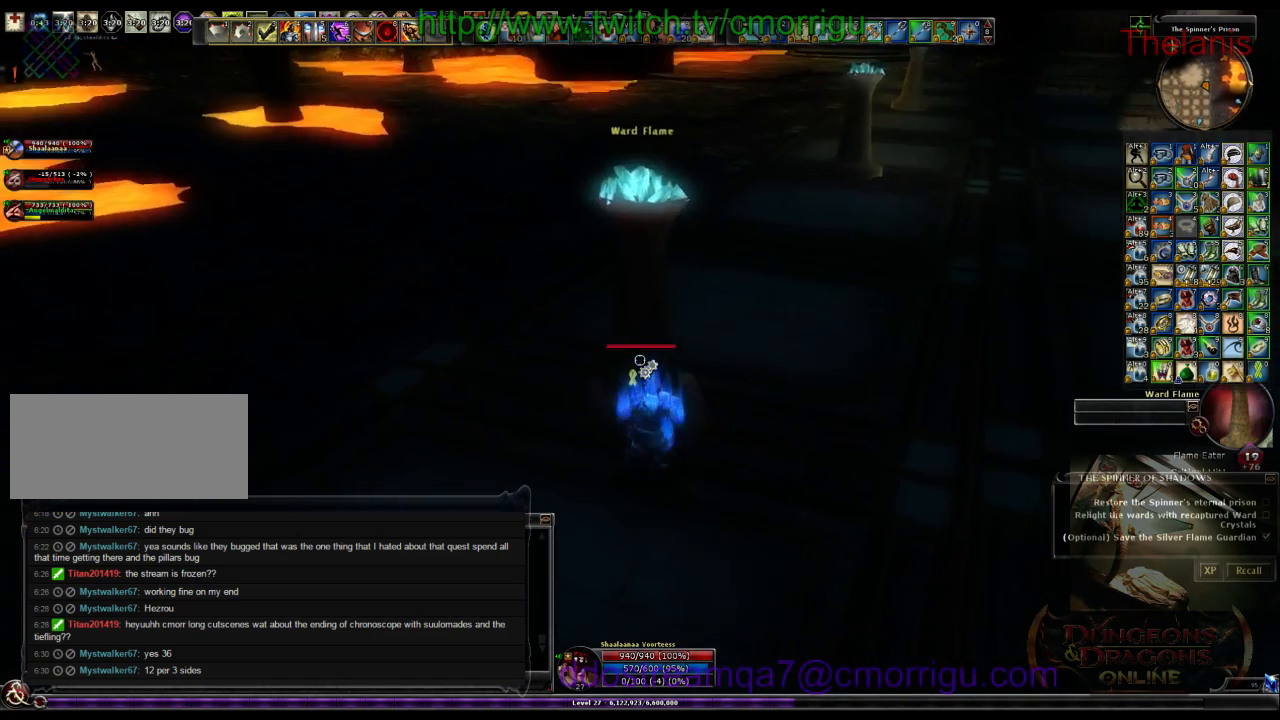
{"keys": [], "events": []}
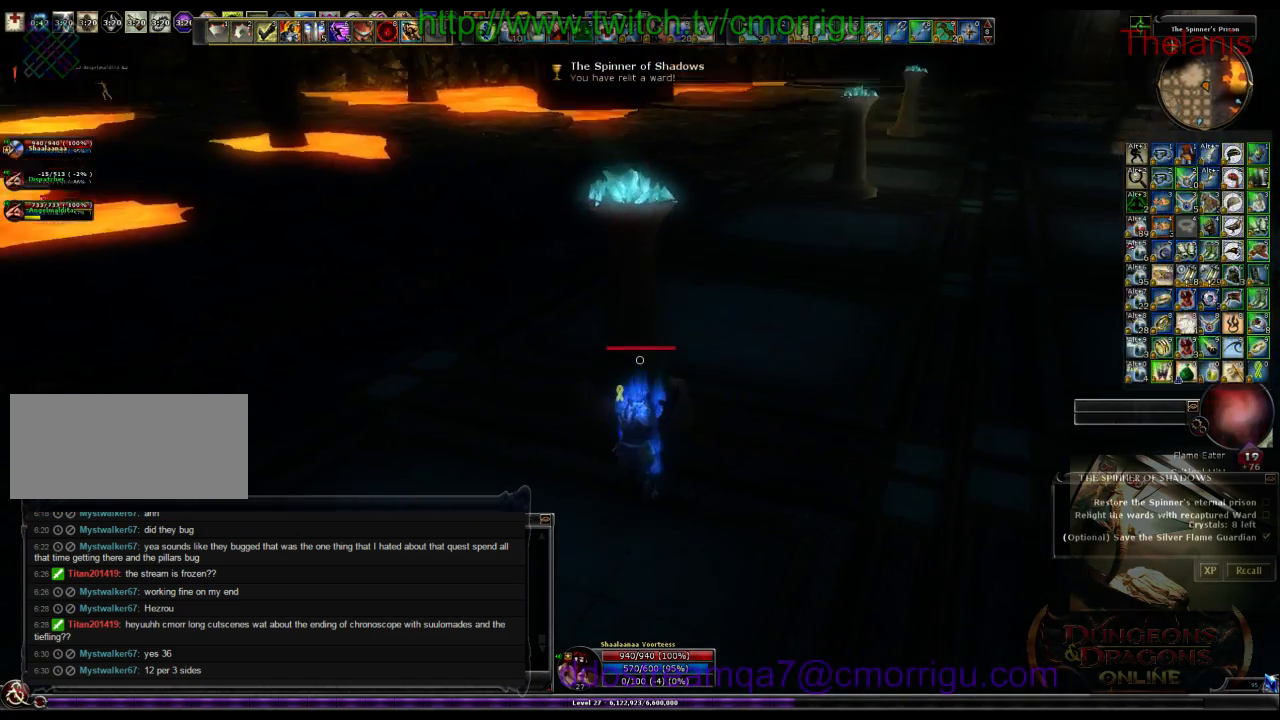
{"keys": ["d", "w"], "events": [[234, "d", "down"], [334, "w", "down"]]}
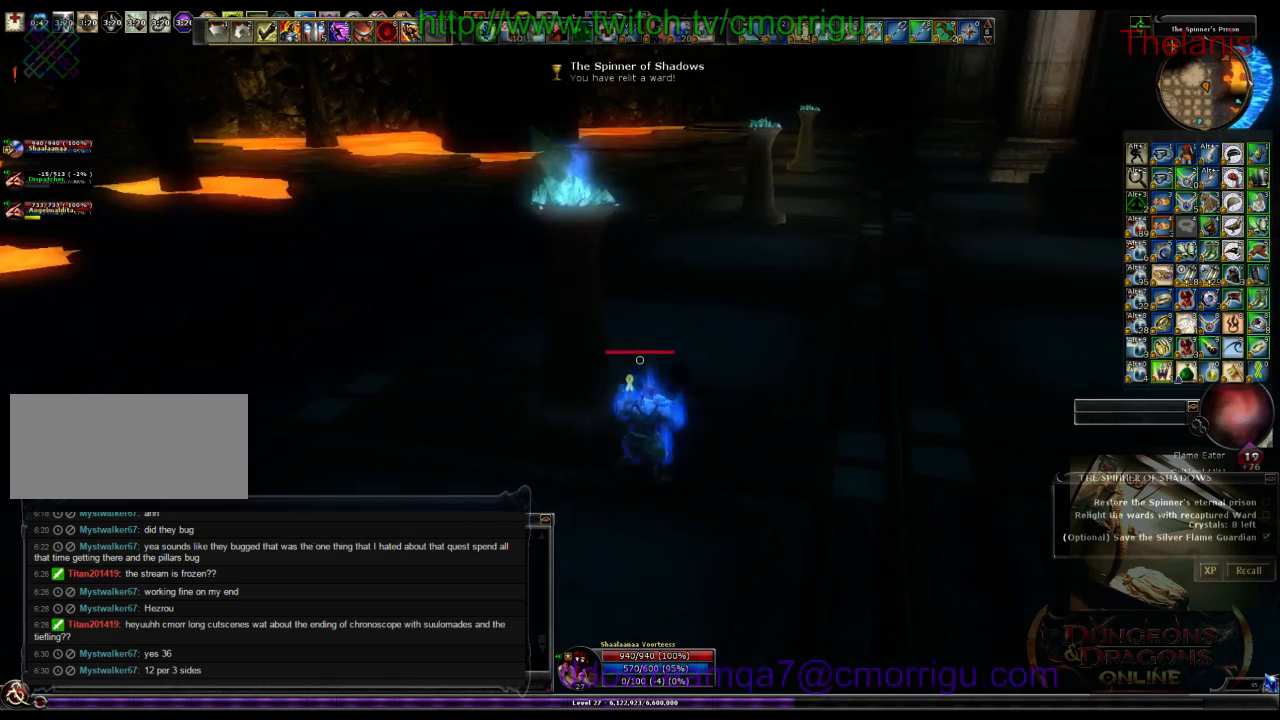
{"keys": ["w"], "events": [[134, "d", "up"]]}
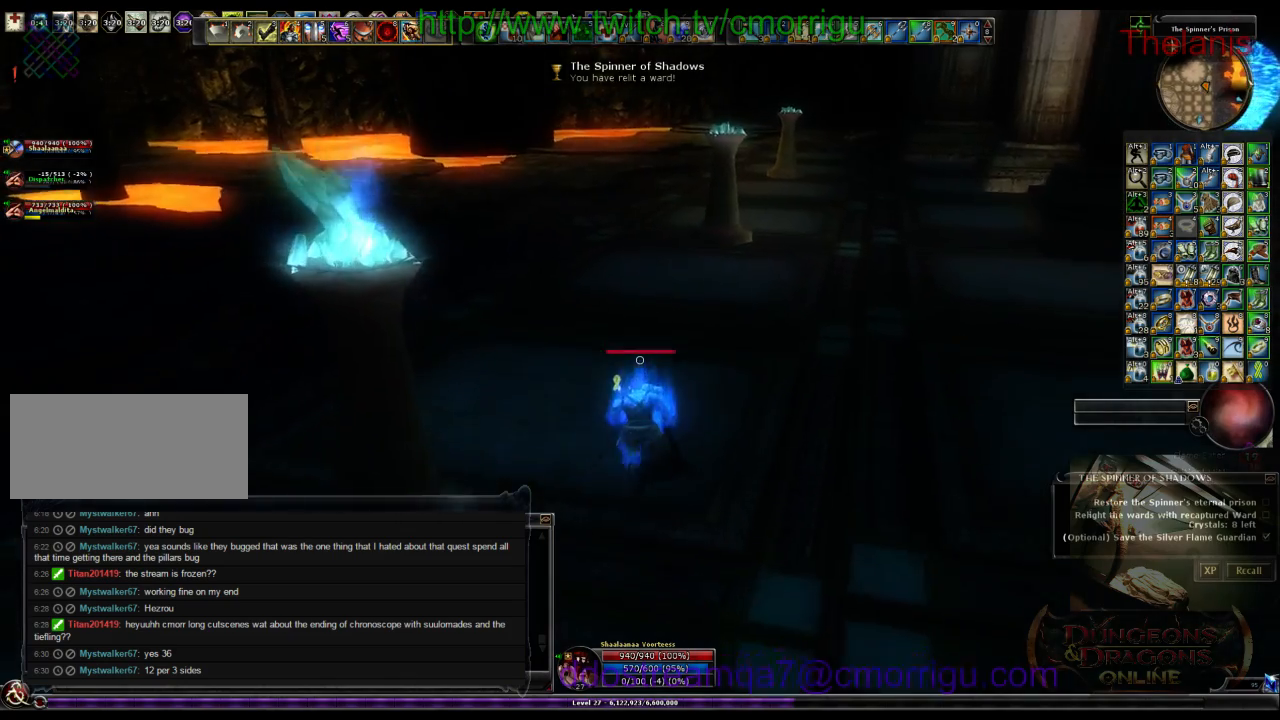
{"keys": []}
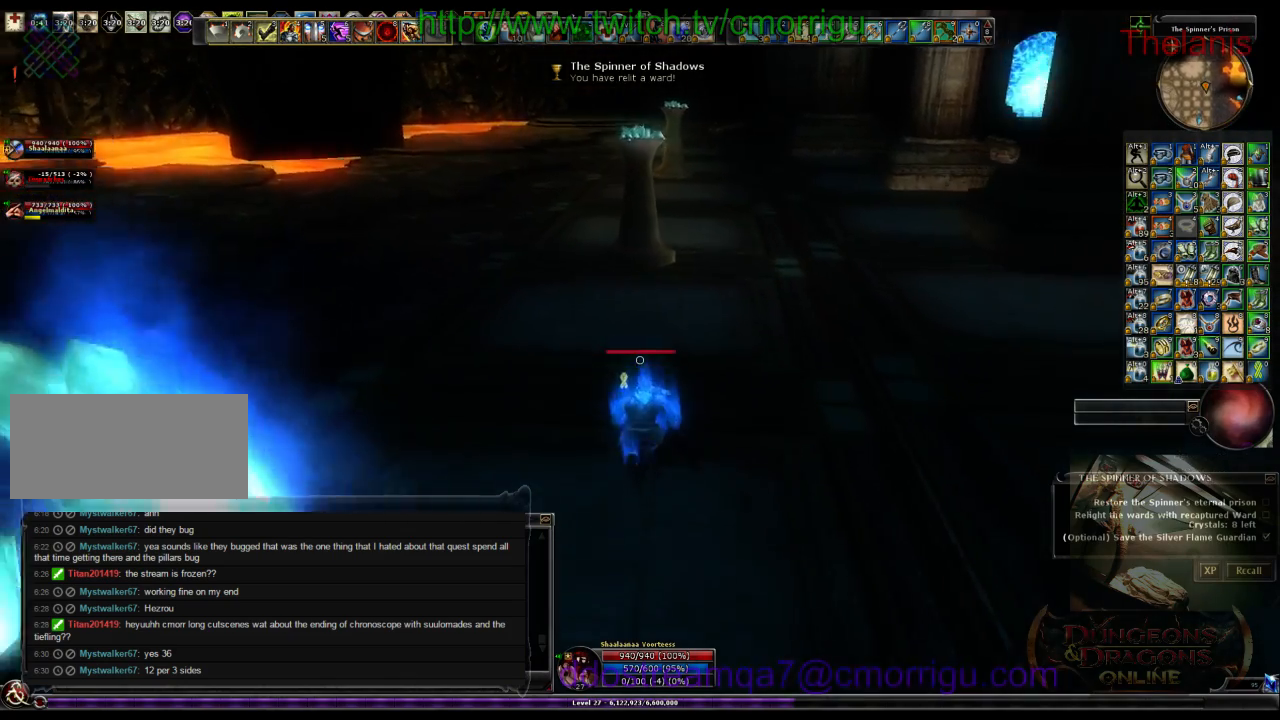
{"keys": ["w"], "events": [[100, "w", "down"]]}
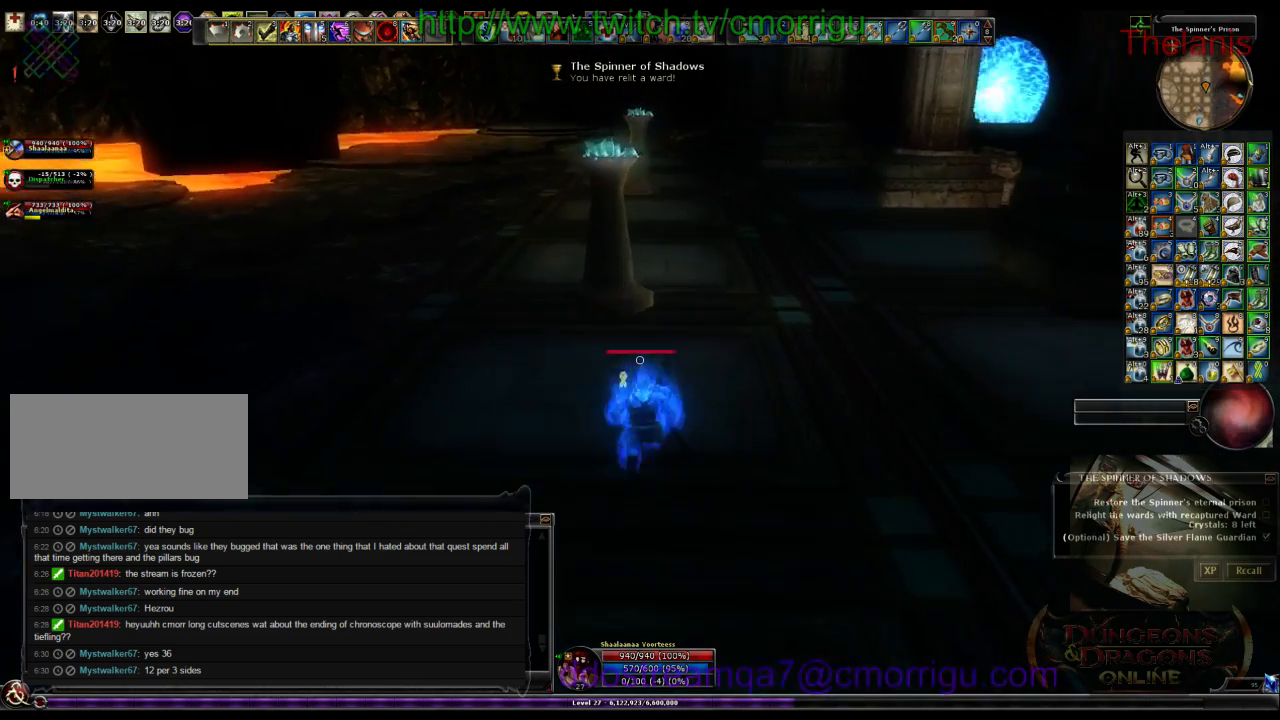
{"keys": ["w"], "events": []}
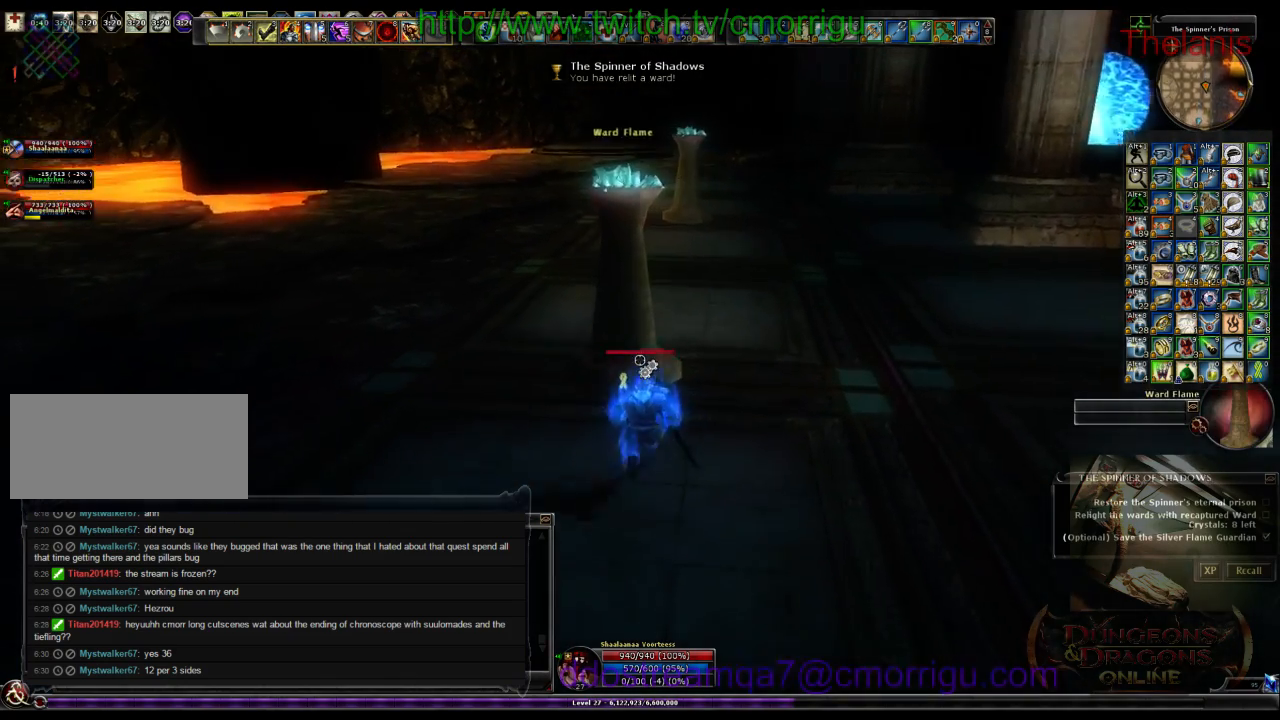
{"keys": [], "events": [[234, "w", "up"]]}
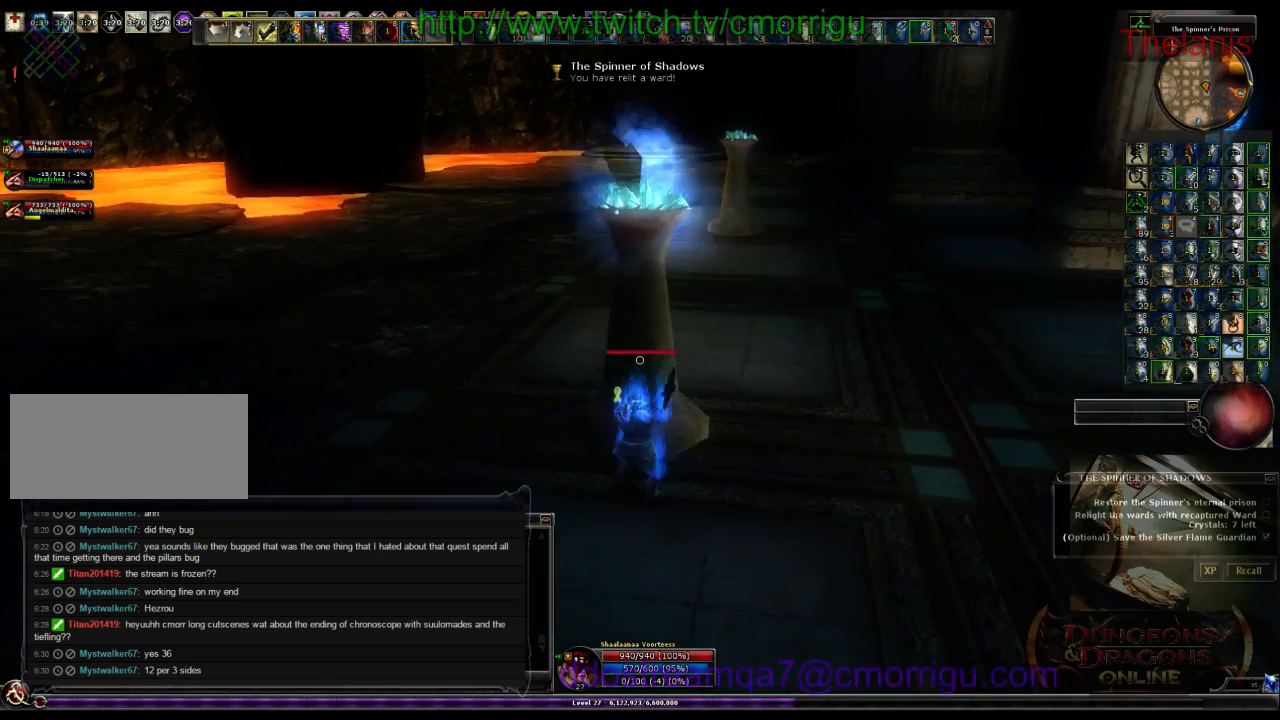
{"keys": ["d"], "events": [[300, "d", "down"]]}
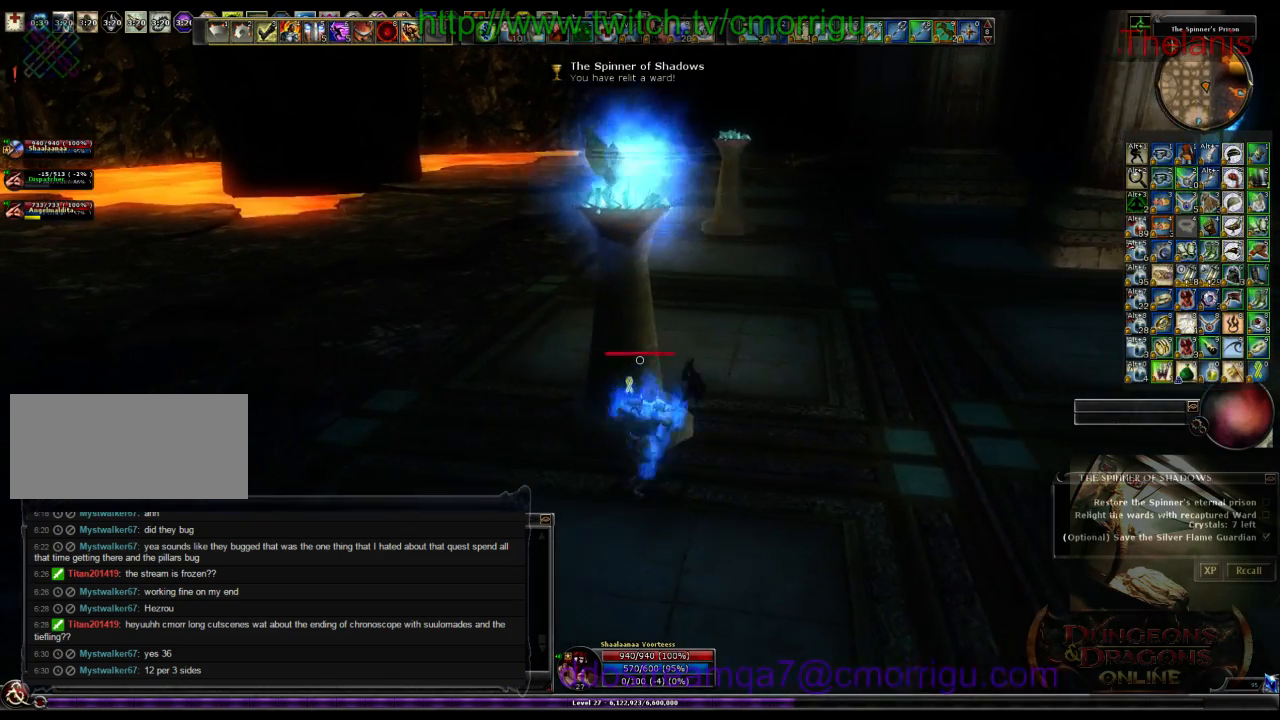
{"keys": ["w"], "events": [[34, "w", "down"], [367, "d", "up"]]}
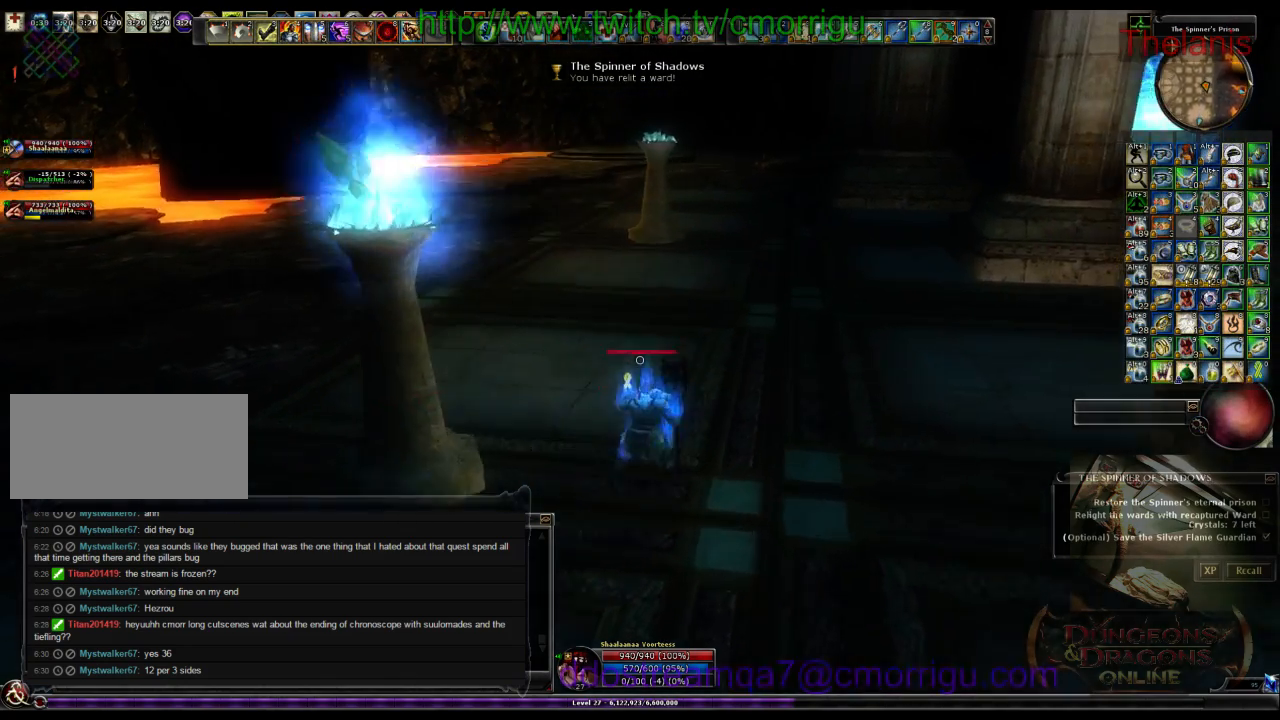
{"keys": ["w"], "events": []}
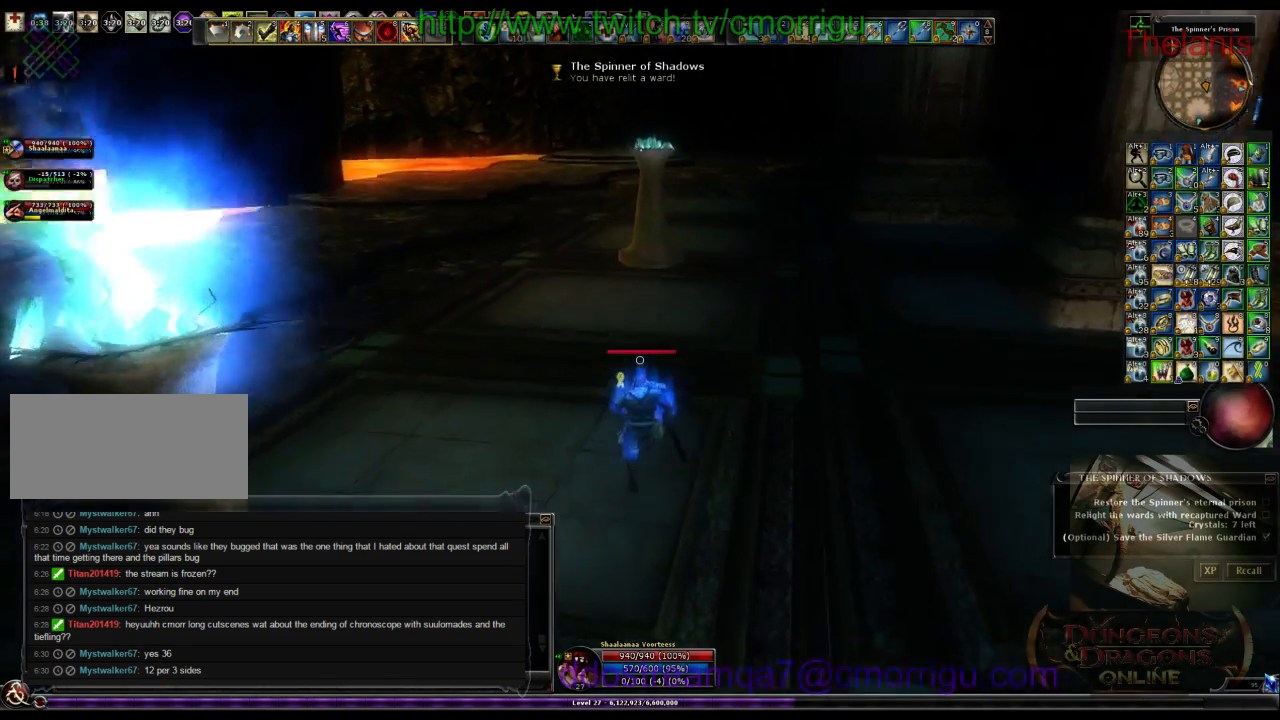
{"keys": ["w"], "events": []}
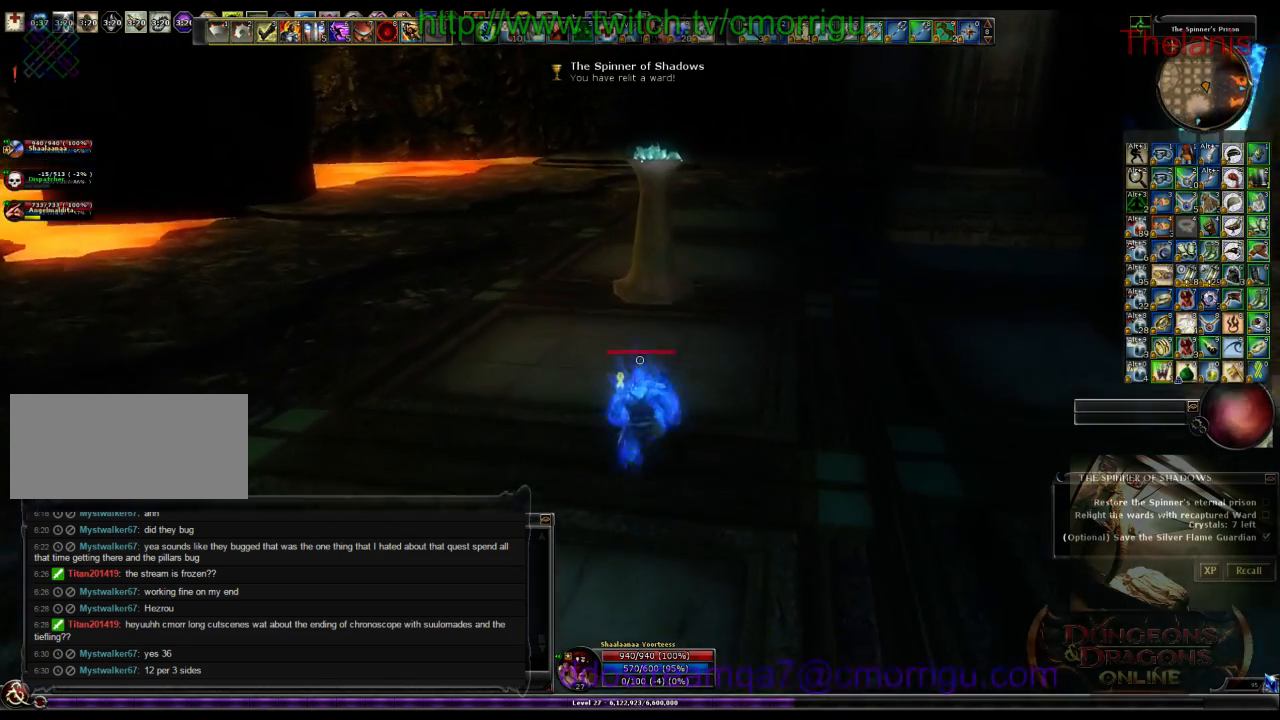
{"keys": ["w"], "events": []}
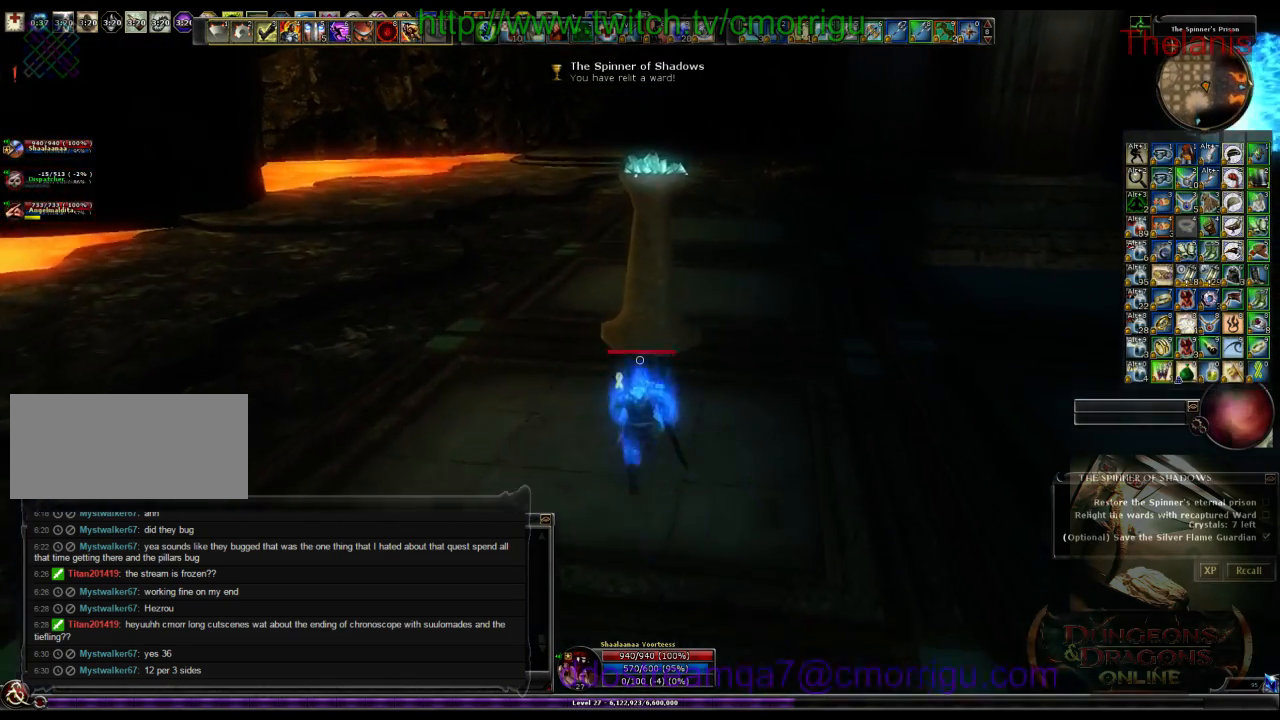
{"keys": [], "events": [[367, "w", "up"]]}
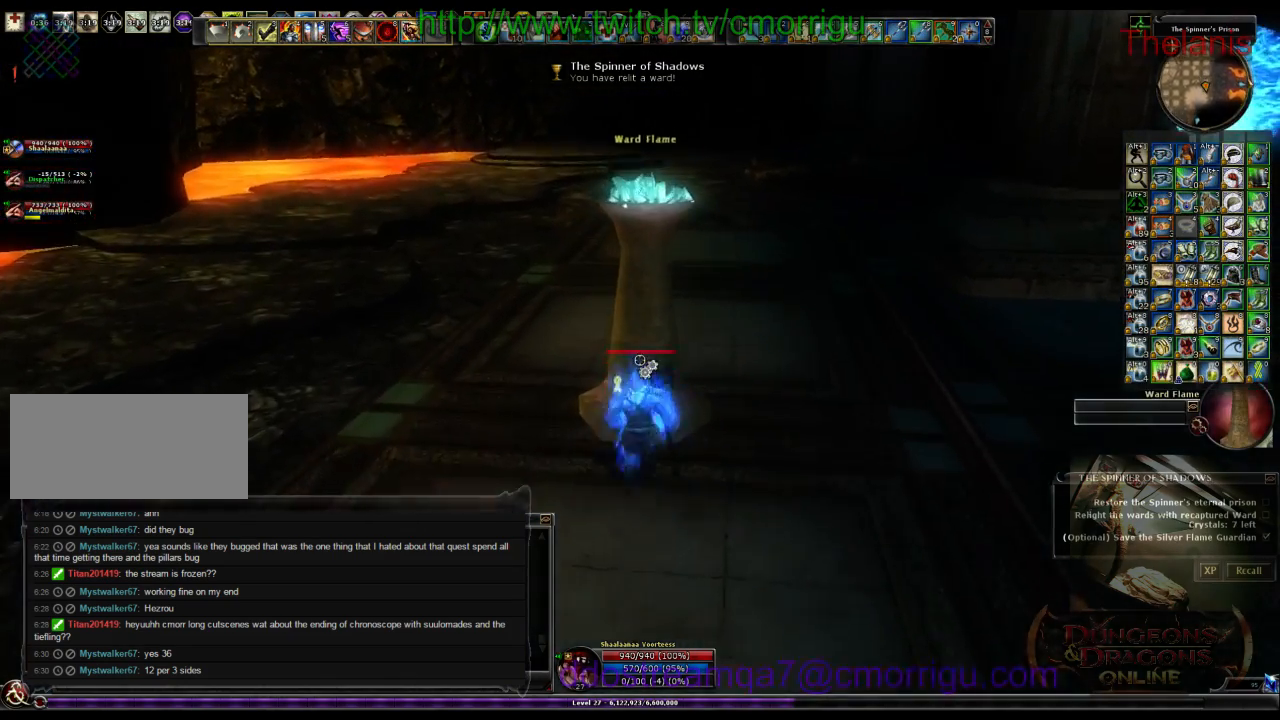
{"keys": ["d"], "events": [[300, "d", "down"]]}